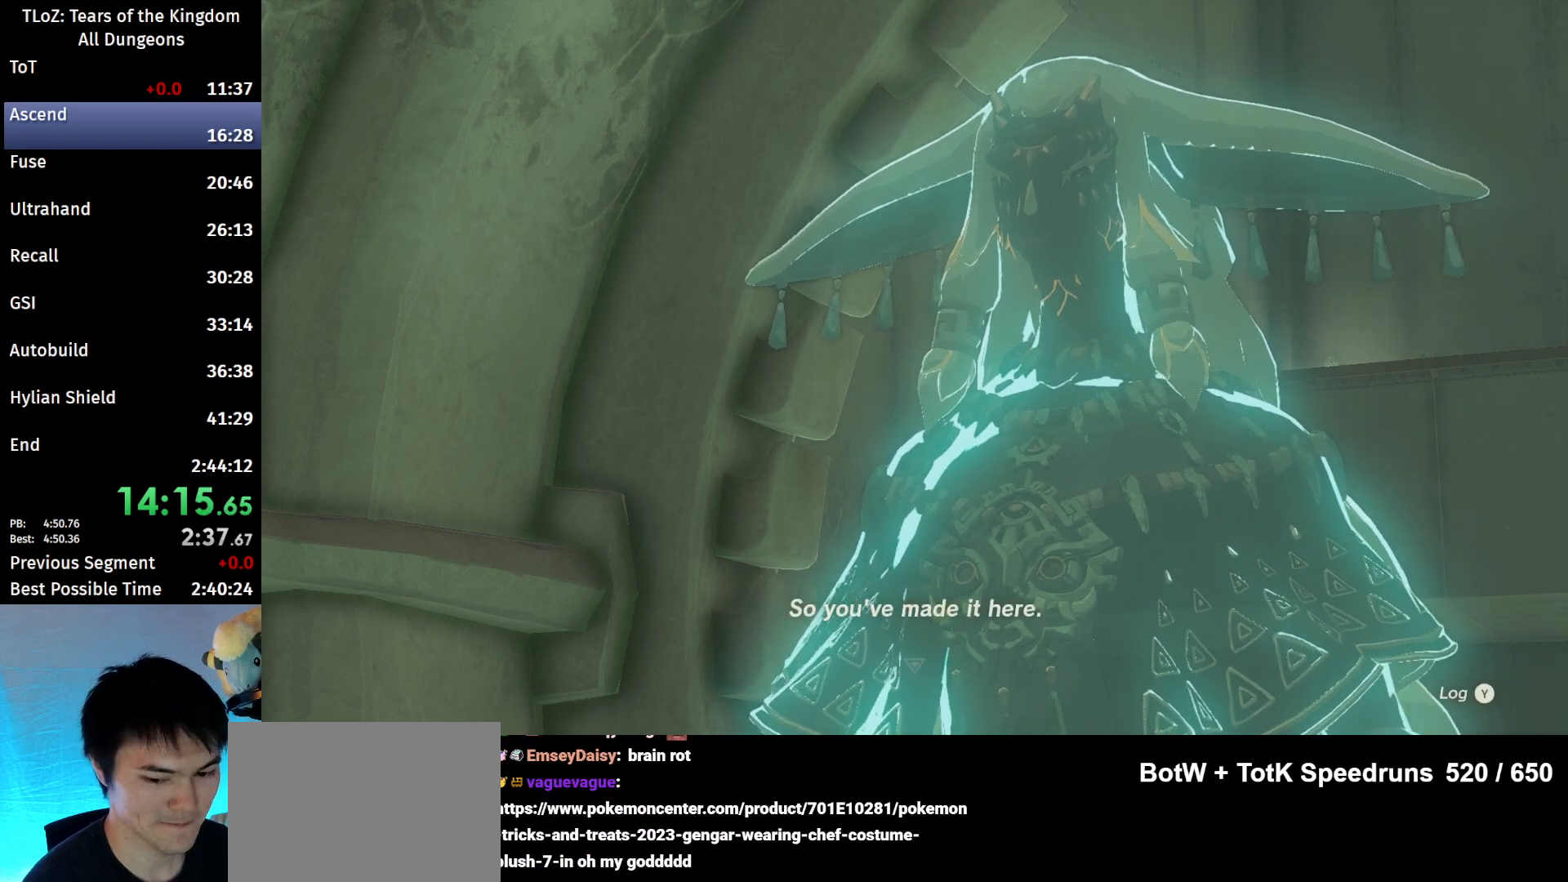
Gameplay with a controller (Nintendo layout); each line is a JSON object with the inputs held at the frame after it. "events" lists button and stick changes between this image and that frame as [ms after this image, input, new state], when the widget could be followed in between. Not read: L3 R3.
{"buttons": [], "left_stick": "center", "right_stick": "center", "events": [[33, "A", "up"], [33, "B", "up"], [100, "A", "down"], [100, "B", "down"], [133, "A", "up"], [167, "B", "up"], [200, "A", "down"], [200, "B", "down"], [233, "A", "up"], [267, "B", "up"], [333, "A", "down"], [333, "B", "down"], [433, "A", "up"], [433, "B", "up"], [467, "A", "down"], [467, "B", "down"], [500, "A", "up"], [500, "B", "up"]]}
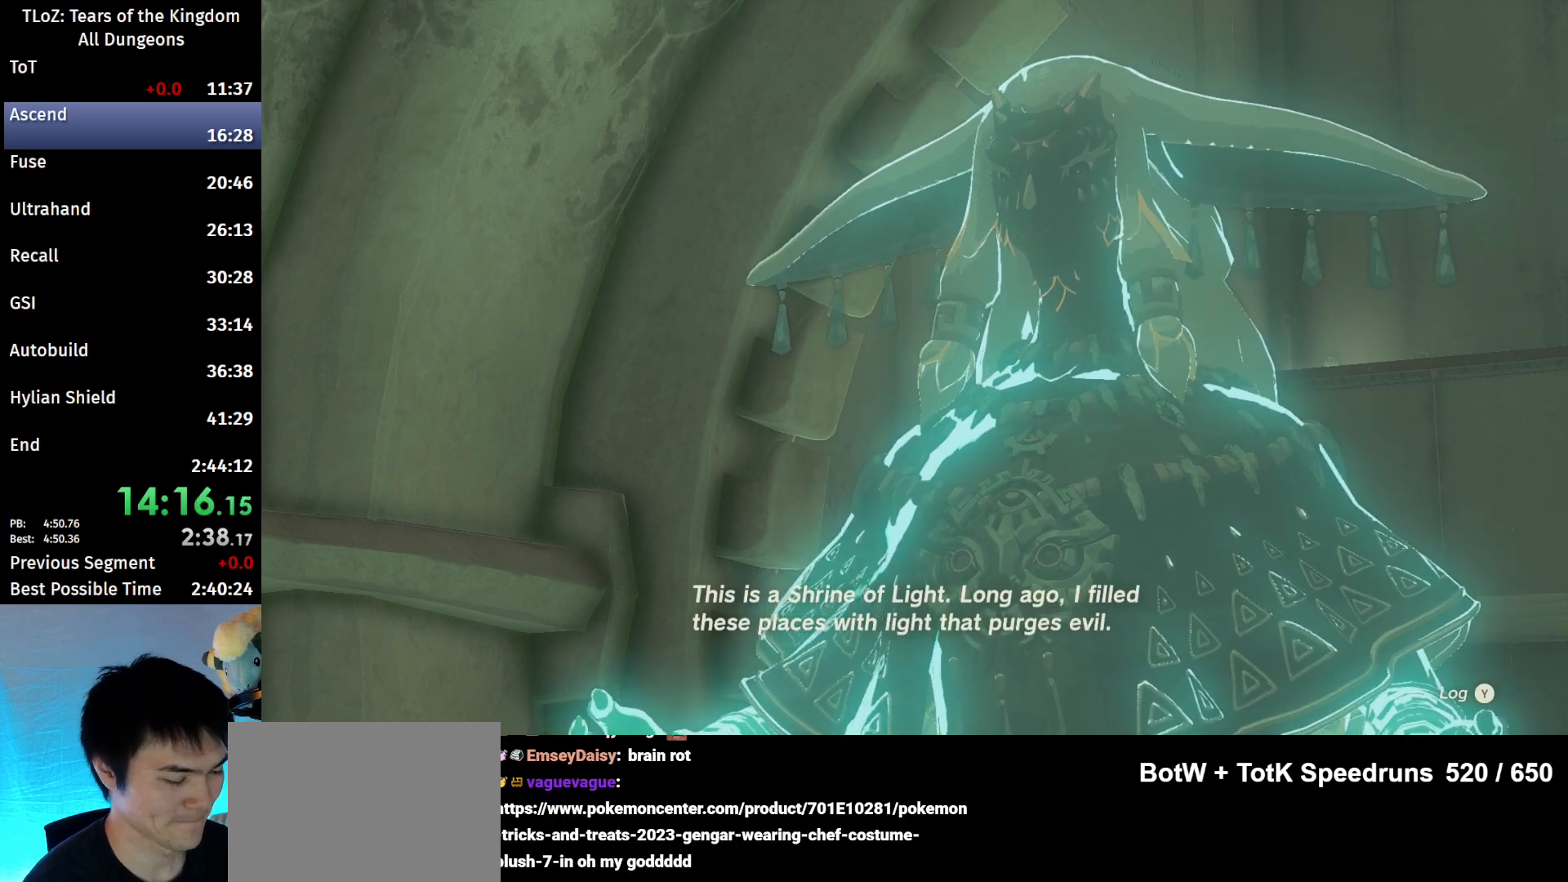
{"buttons": [], "left_stick": "center", "right_stick": "center", "events": [[67, "B", "down"], [100, "A", "down"], [133, "A", "up"], [133, "B", "up"], [167, "A", "down"], [167, "B", "down"], [233, "A", "up"], [233, "B", "up"], [300, "A", "down"], [300, "B", "down"], [333, "A", "up"], [333, "B", "up"], [400, "B", "down"], [433, "A", "down"], [467, "A", "up"], [467, "B", "up"]]}
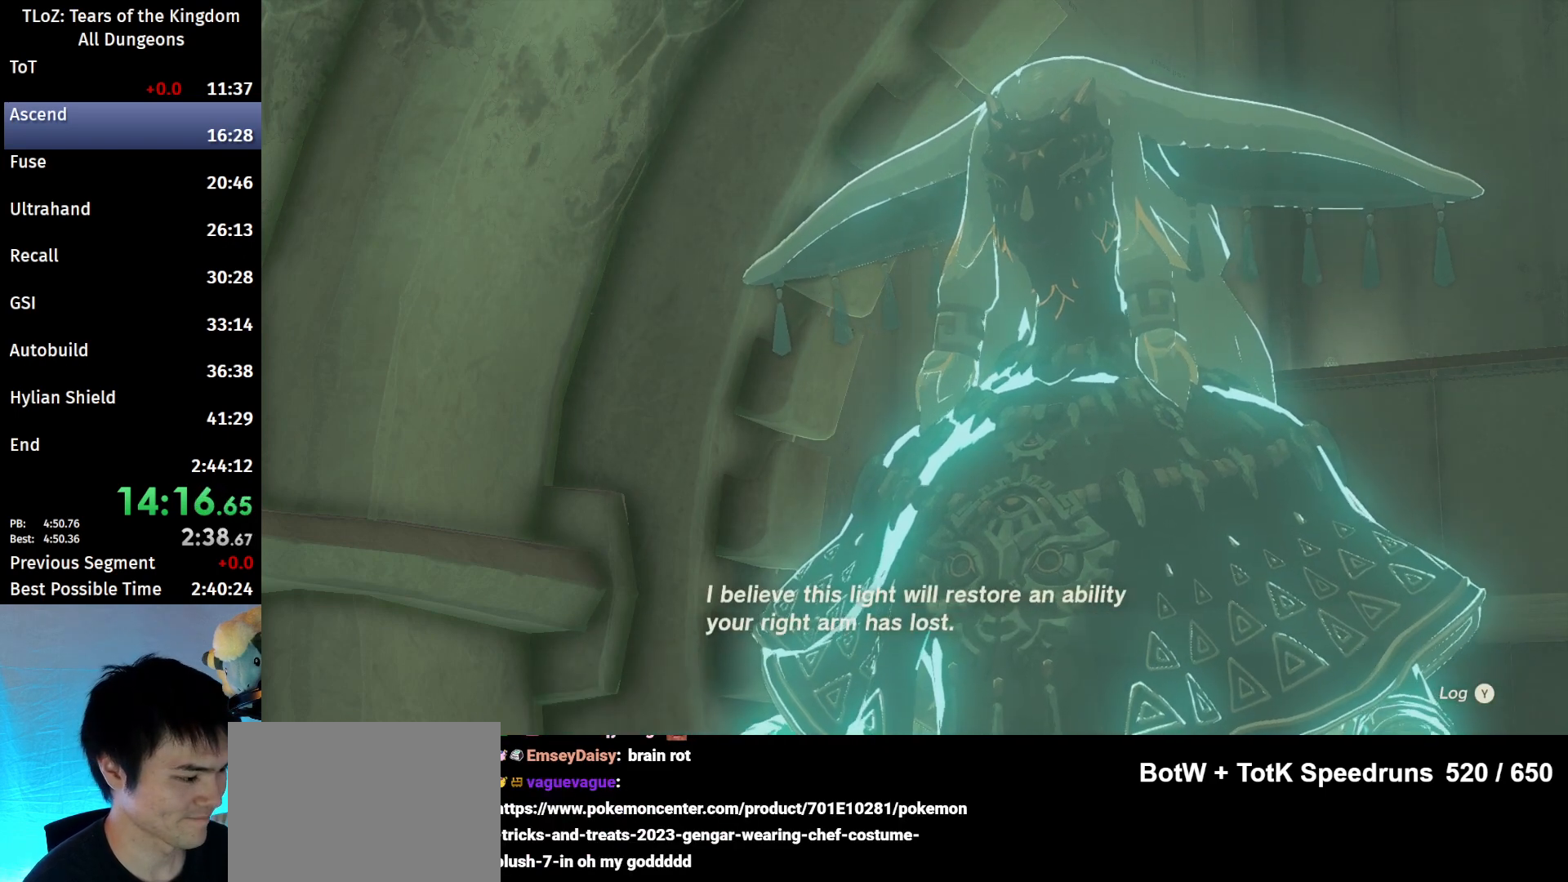
{"buttons": ["B"], "left_stick": "center", "right_stick": "center", "events": [[33, "A", "down"], [33, "B", "down"], [100, "A", "up"], [100, "B", "up"], [167, "A", "down"], [167, "B", "down"], [200, "A", "up"], [200, "B", "up"], [267, "A", "down"], [267, "B", "down"], [333, "A", "up"], [333, "B", "up"], [400, "A", "down"], [400, "B", "down"], [433, "A", "up"], [433, "B", "up"], [500, "B", "down"]]}
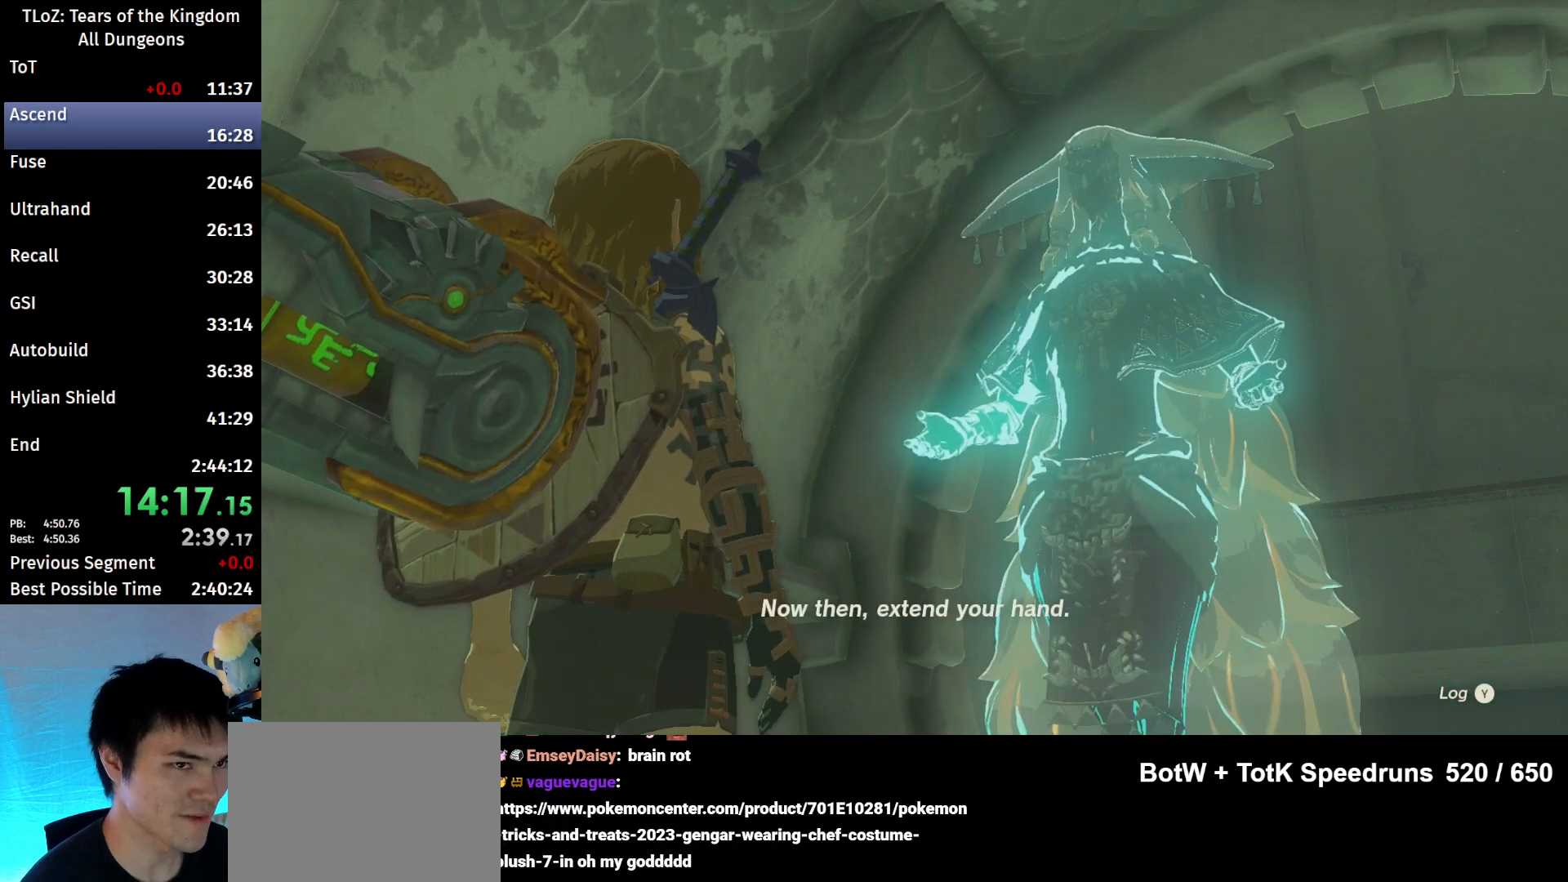
{"buttons": ["A"], "left_stick": "center", "right_stick": "center", "events": [[33, "A", "down"], [67, "A", "up"], [67, "B", "up"], [300, "B", "down"], [333, "B", "up"], [467, "B", "down"], [500, "A", "down"], [500, "B", "up"]]}
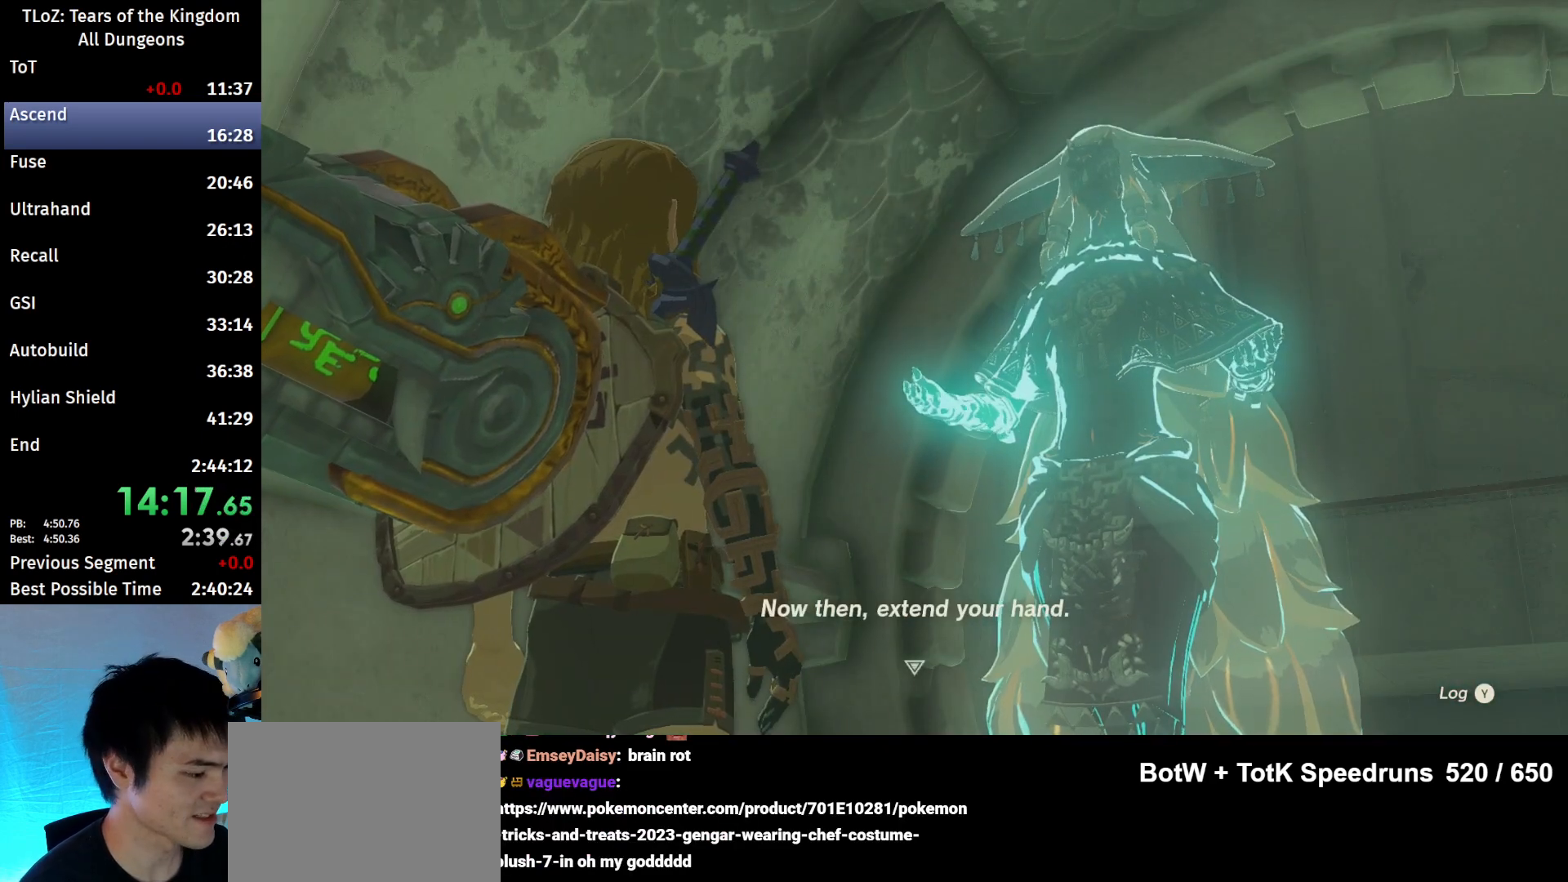
{"buttons": [], "left_stick": "center", "right_stick": "center", "events": [[33, "A", "up"], [233, "A", "down"], [233, "B", "down"], [267, "B", "up"], [300, "A", "up"], [367, "A", "down"], [367, "B", "down"], [400, "A", "up"], [400, "B", "up"]]}
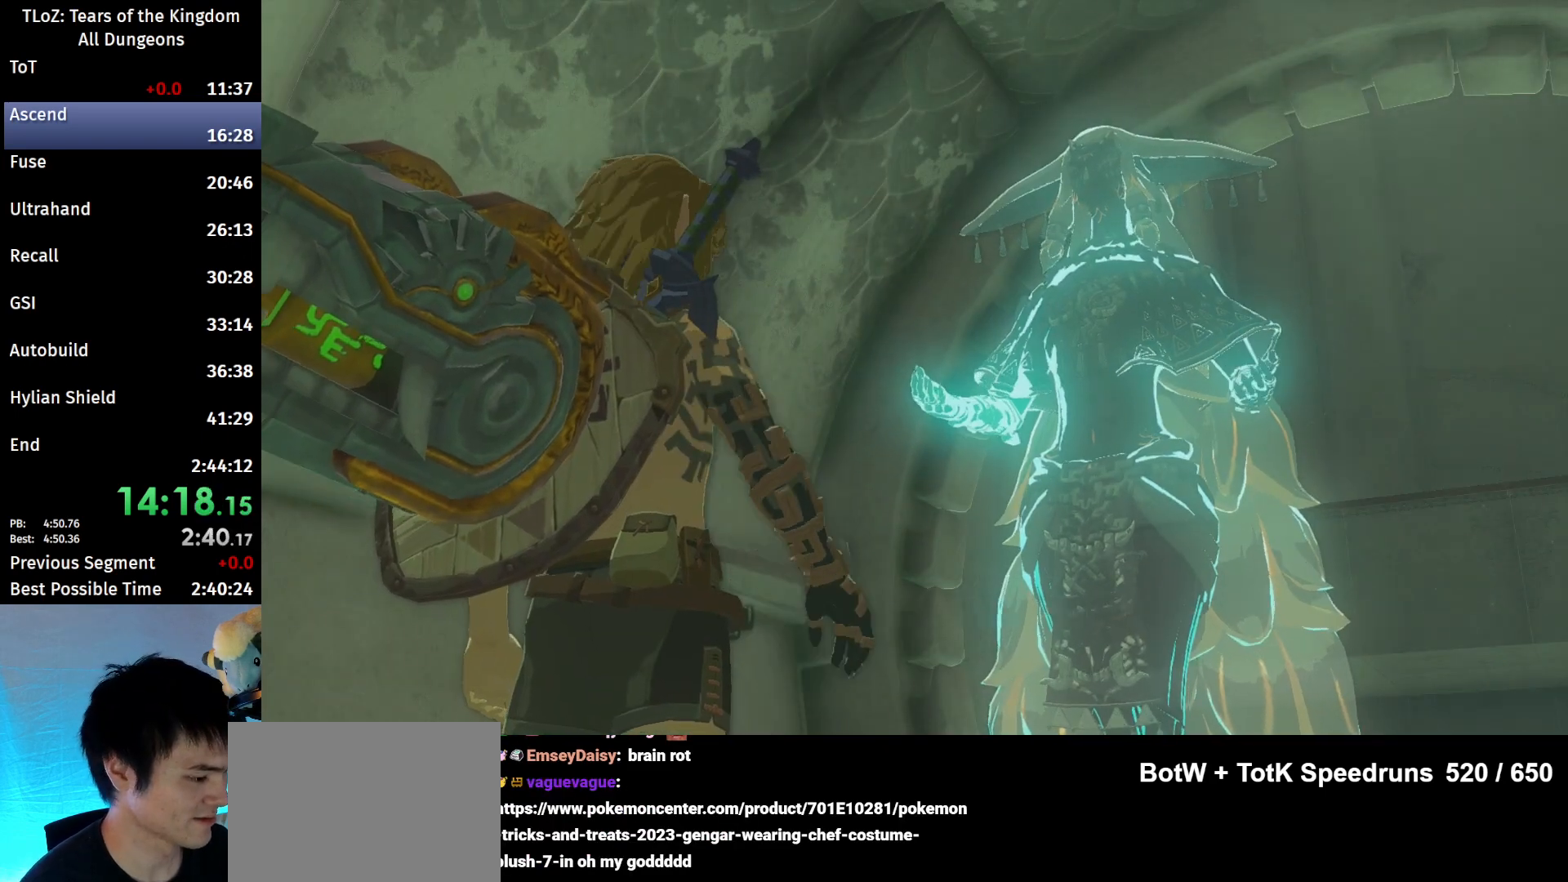
{"buttons": ["A", "B"], "left_stick": "center", "right_stick": "center", "events": [[67, "B", "down"], [100, "A", "down"], [167, "A", "up"], [167, "B", "up"], [233, "A", "down"], [233, "B", "down"], [300, "A", "up"], [300, "B", "up"], [333, "A", "down"], [333, "B", "down"], [400, "A", "up"], [400, "B", "up"], [467, "A", "down"], [467, "B", "down"]]}
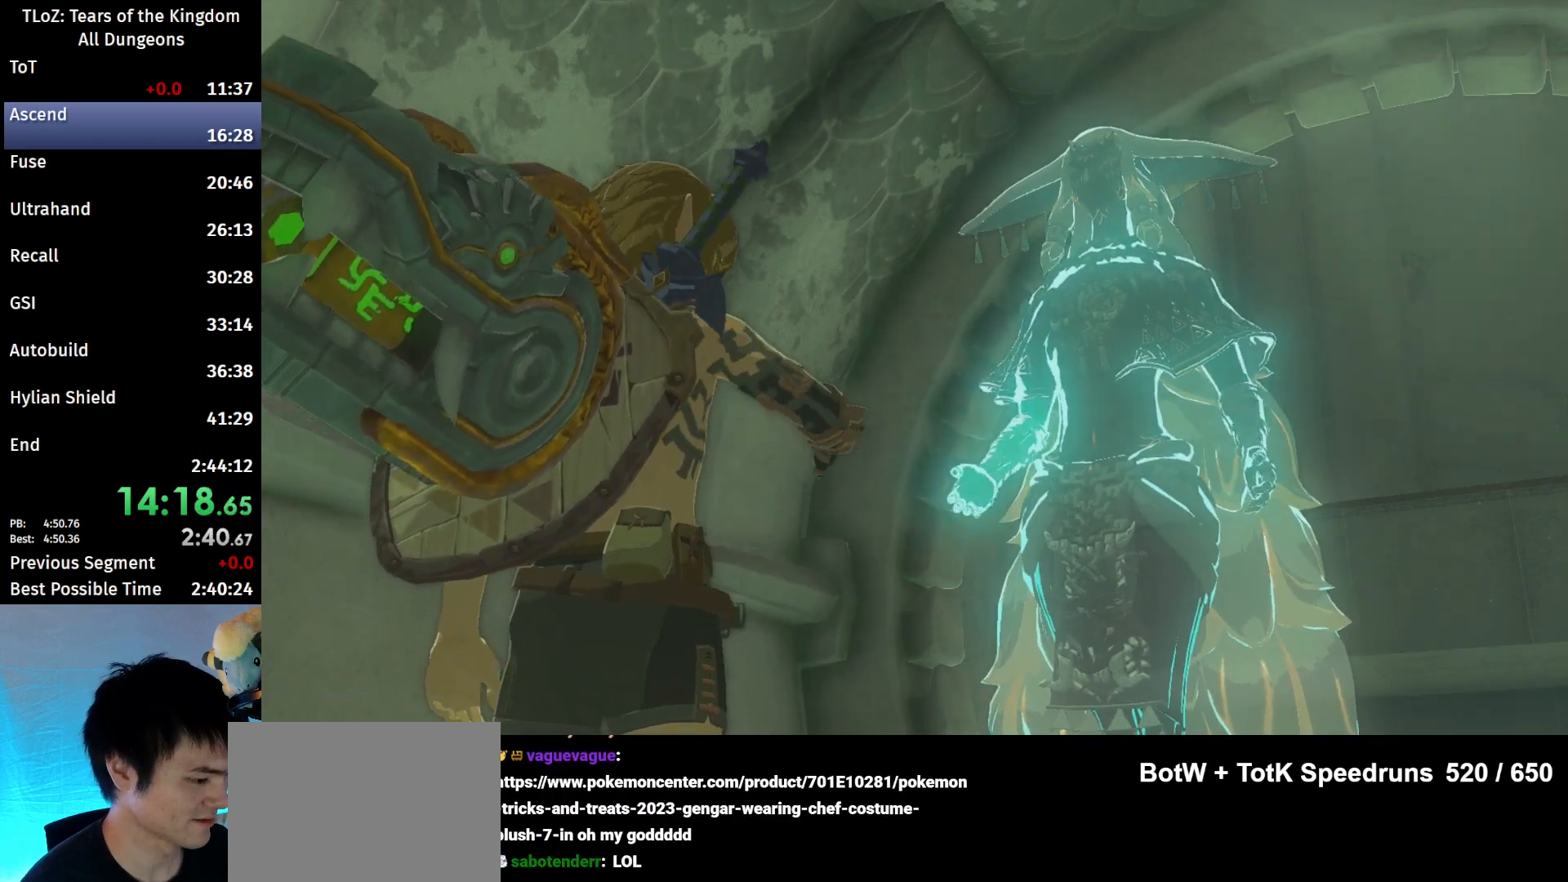
{"buttons": ["A", "B"], "left_stick": "center", "right_stick": "center", "events": [[33, "A", "up"], [33, "B", "up"], [100, "A", "down"], [100, "B", "down"], [133, "A", "up"], [133, "B", "up"], [200, "B", "down"], [233, "A", "down"], [267, "A", "up"], [267, "B", "up"], [333, "A", "down"], [333, "B", "down"], [400, "A", "up"], [400, "B", "up"], [467, "A", "down"], [467, "B", "down"]]}
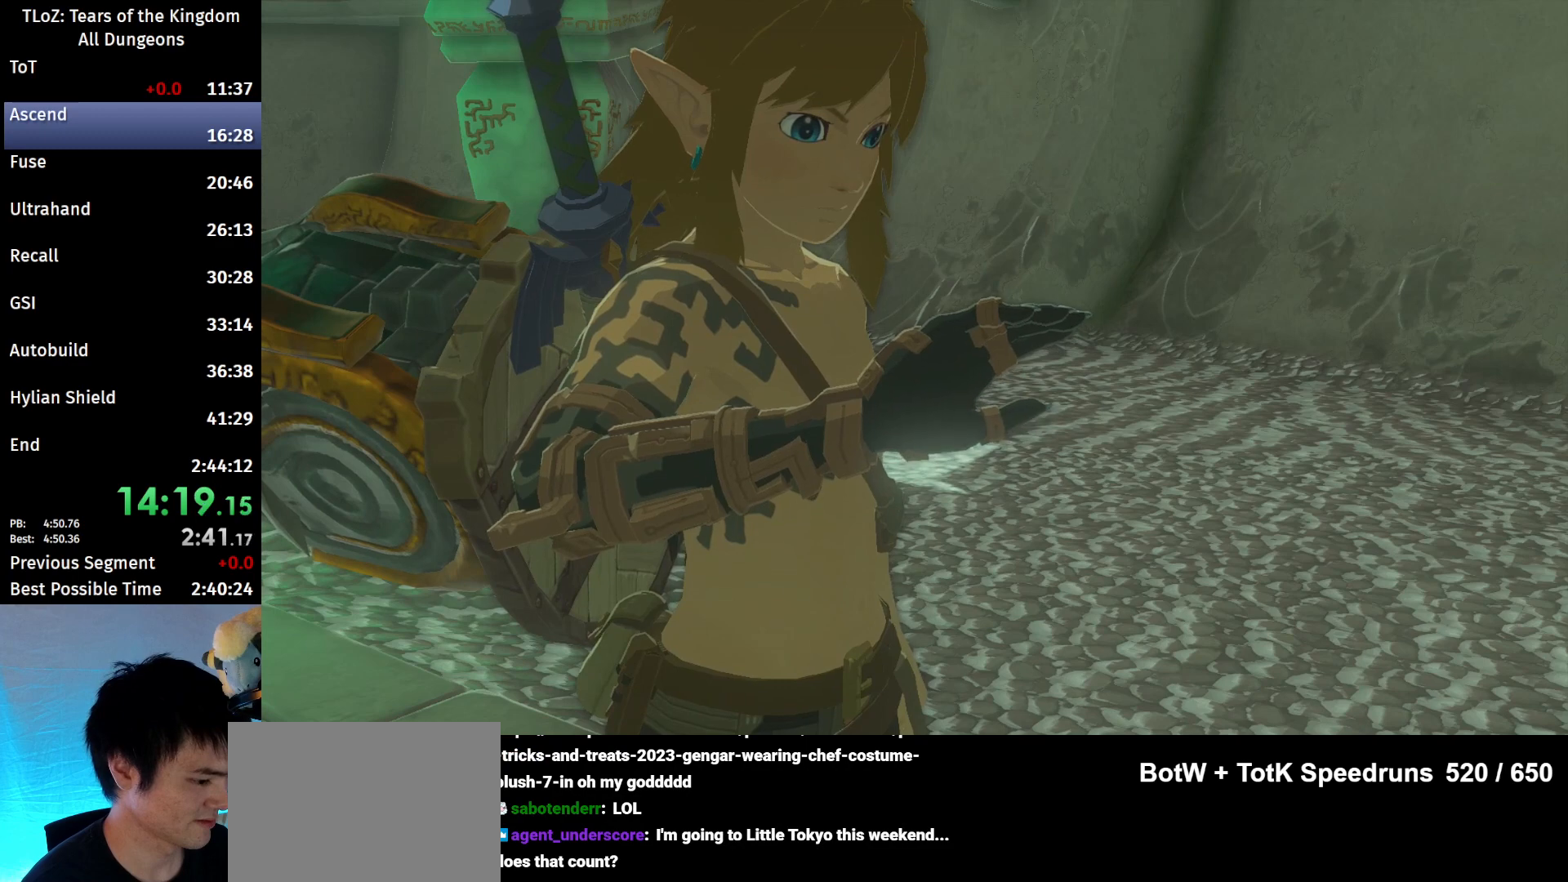
{"buttons": [], "left_stick": "center", "right_stick": "center", "events": [[33, "A", "up"], [33, "B", "up"], [67, "A", "down"], [67, "B", "down"], [167, "A", "up"], [167, "B", "up"], [233, "A", "down"], [233, "B", "down"], [267, "A", "up"], [267, "B", "up"], [333, "A", "down"], [333, "B", "down"], [400, "A", "up"], [400, "B", "up"], [467, "A", "down"], [467, "B", "down"], [500, "A", "up"], [500, "B", "up"]]}
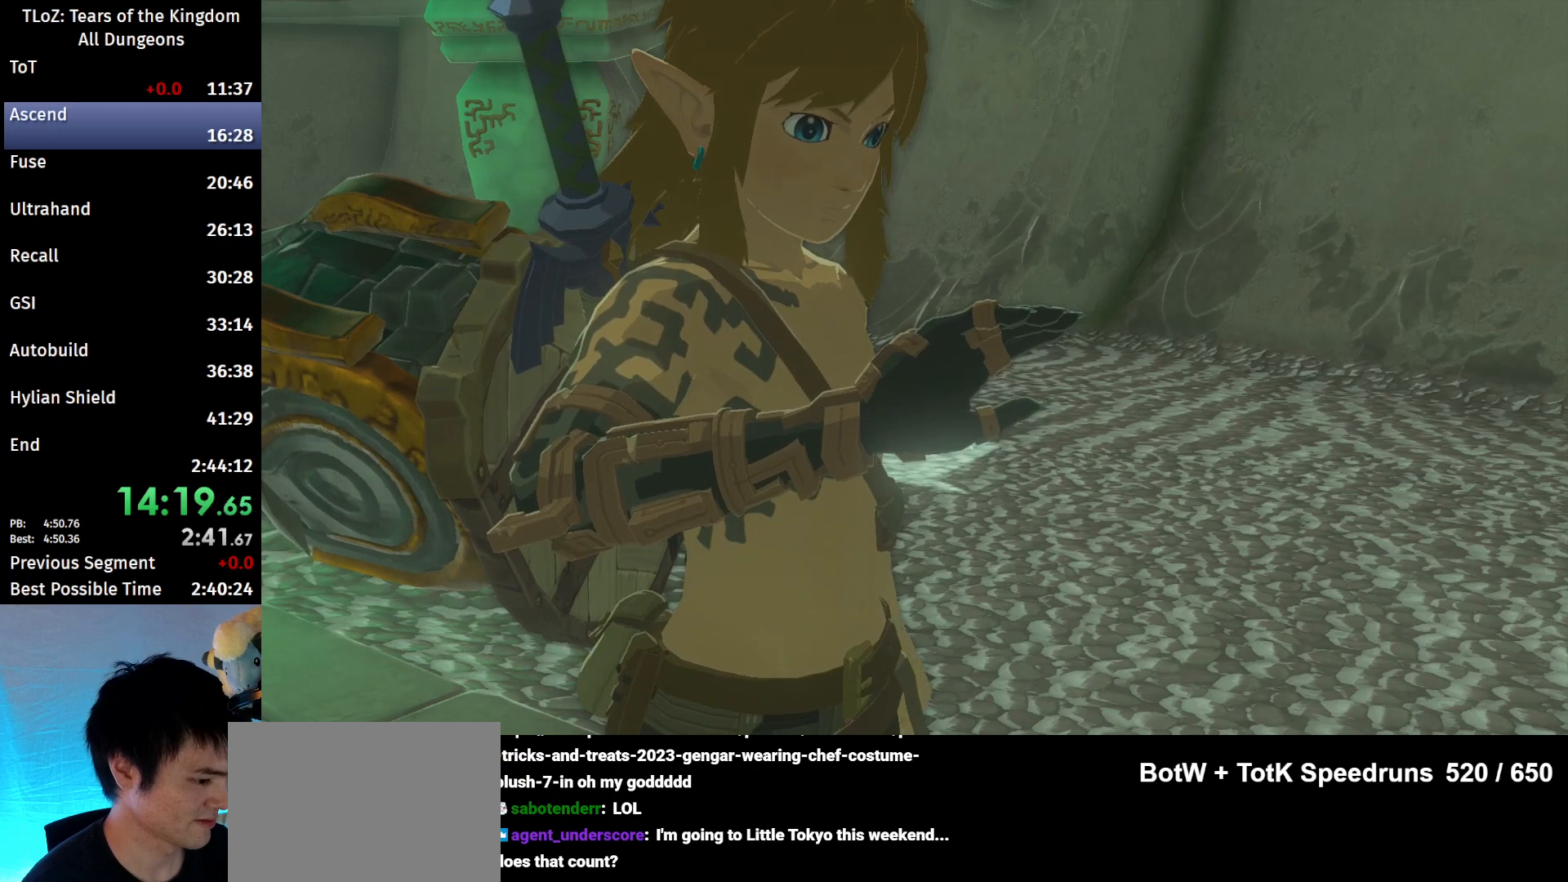
{"buttons": [], "left_stick": "center", "right_stick": "center", "events": [[67, "A", "down"], [67, "B", "down"], [133, "A", "up"], [133, "B", "up"], [200, "A", "down"], [200, "B", "down"], [267, "A", "up"], [267, "B", "up"], [333, "A", "down"], [333, "B", "down"], [367, "A", "up"], [367, "B", "up"]]}
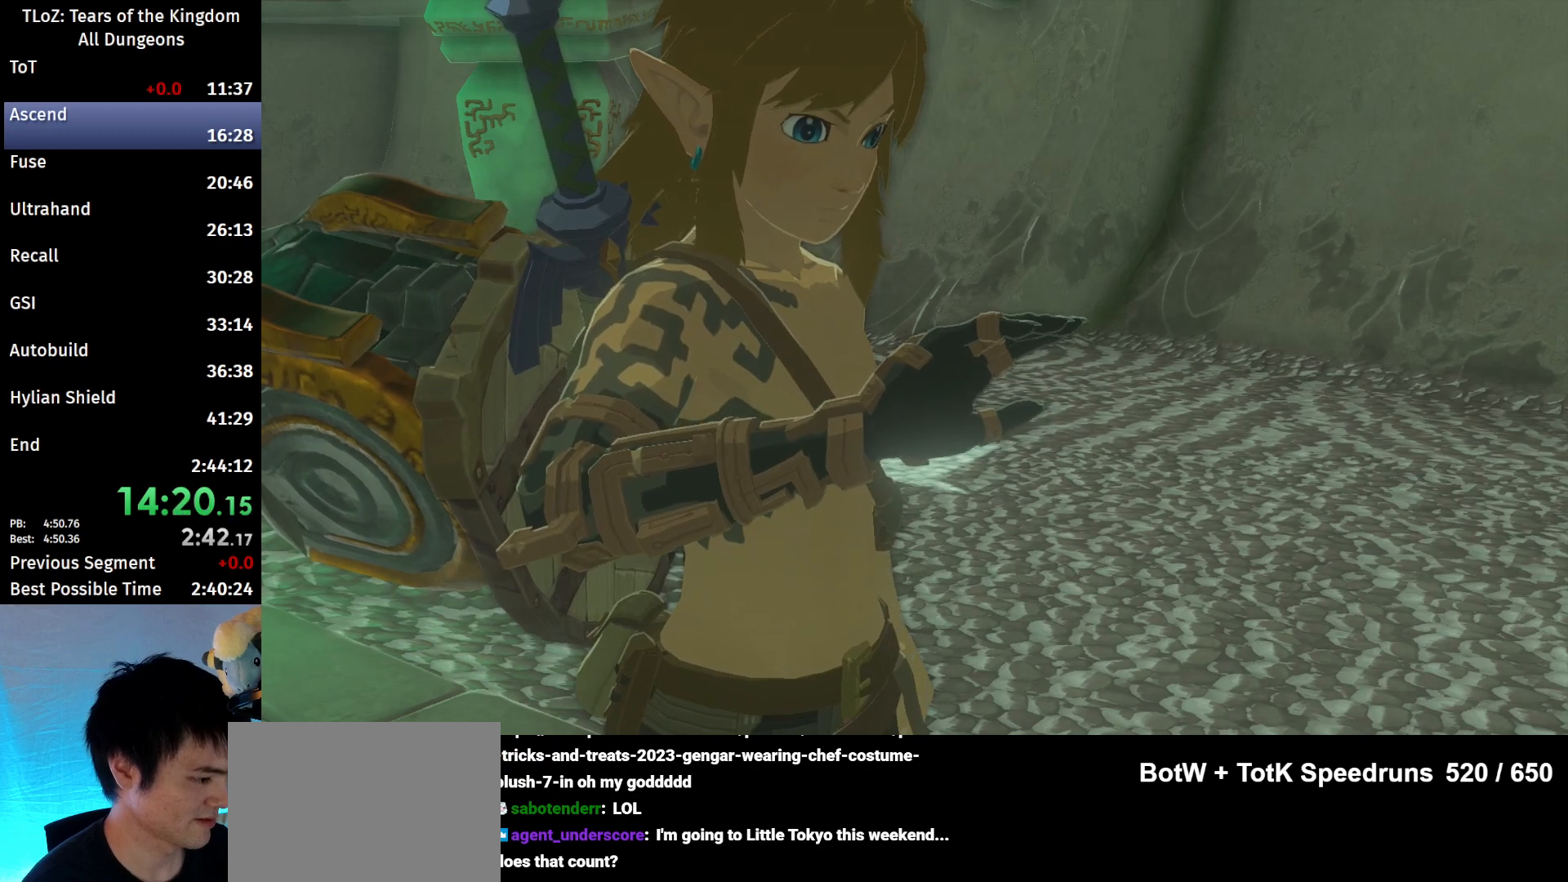
{"buttons": [], "left_stick": "center", "right_stick": "center", "events": [[67, "A", "down"], [67, "B", "down"], [133, "A", "up"], [133, "B", "up"], [233, "A", "down"], [233, "B", "down"], [300, "A", "up"], [300, "B", "up"], [400, "A", "down"], [400, "B", "down"], [433, "A", "up"], [433, "B", "up"]]}
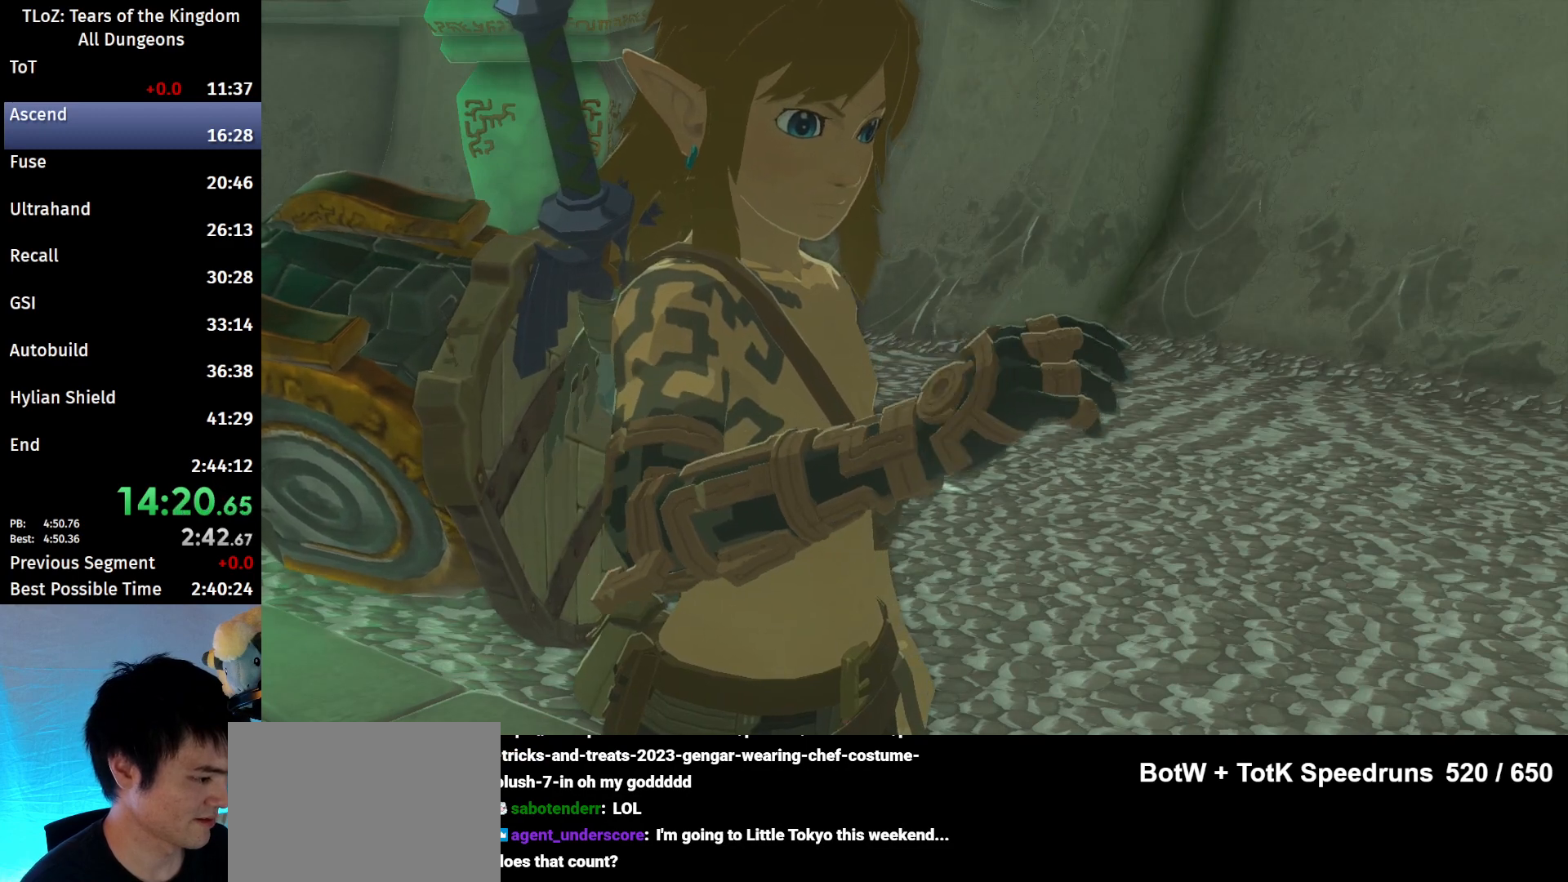
{"buttons": ["B"], "left_stick": "center", "right_stick": "center", "events": [[33, "B", "down"], [67, "A", "down"], [100, "A", "up"], [100, "B", "up"], [200, "A", "down"], [200, "B", "down"], [267, "A", "up"], [267, "B", "up"], [367, "A", "down"], [367, "B", "down"], [433, "A", "up"], [433, "B", "up"], [500, "B", "down"]]}
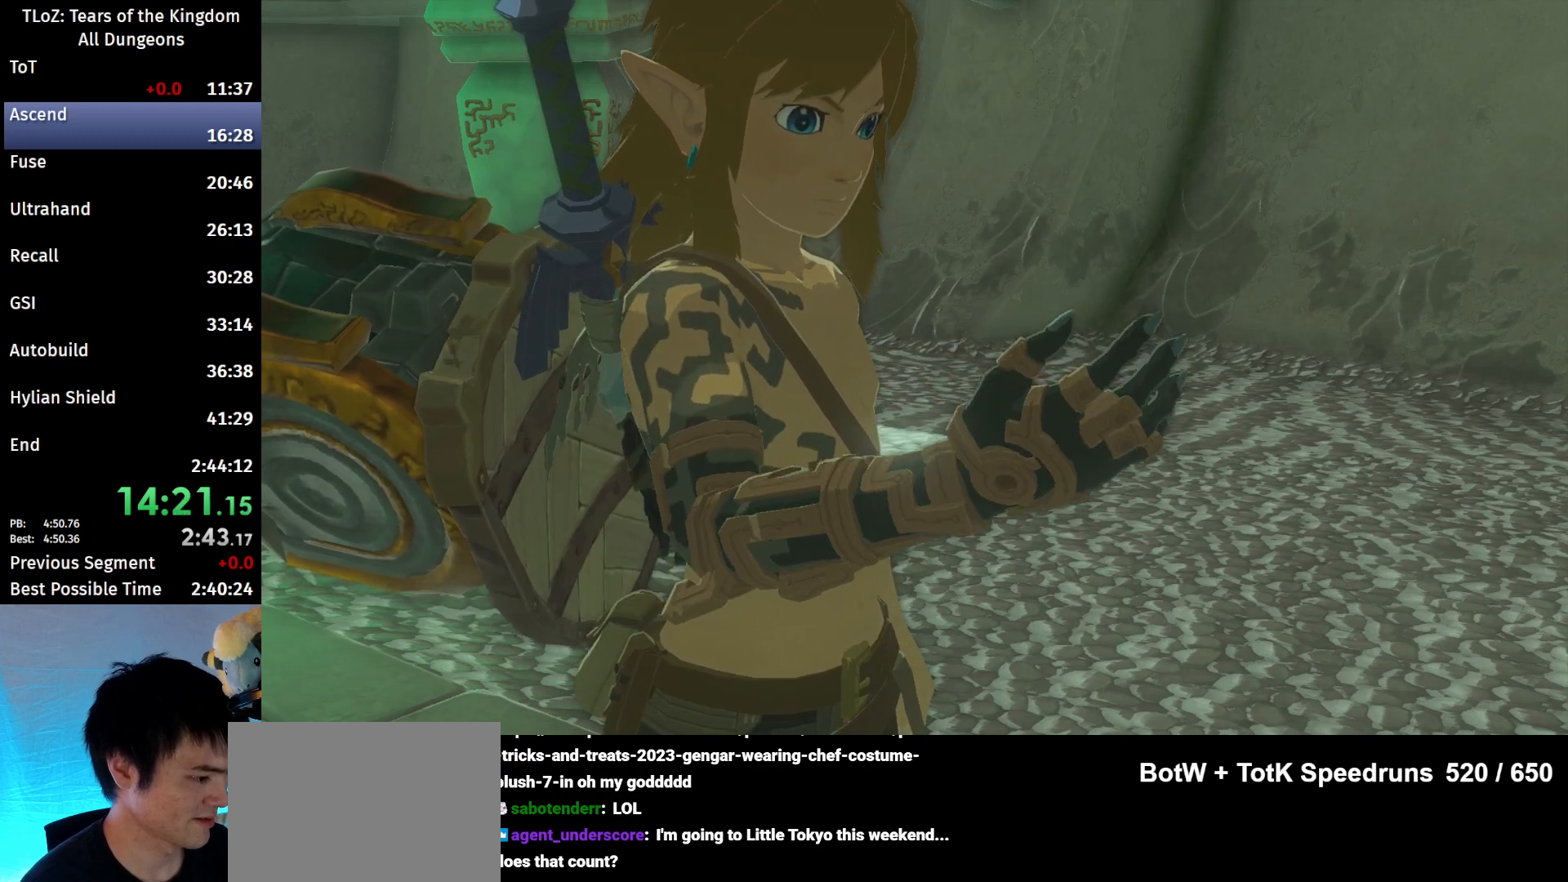
{"buttons": ["A", "B"], "left_stick": "center", "right_stick": "center", "events": [[33, "A", "down"], [100, "A", "up"], [100, "B", "up"], [200, "A", "down"], [200, "B", "down"], [267, "A", "up"], [267, "B", "up"], [333, "B", "down"], [367, "A", "down"], [367, "B", "up"], [400, "A", "up"], [433, "B", "down"], [467, "A", "down"]]}
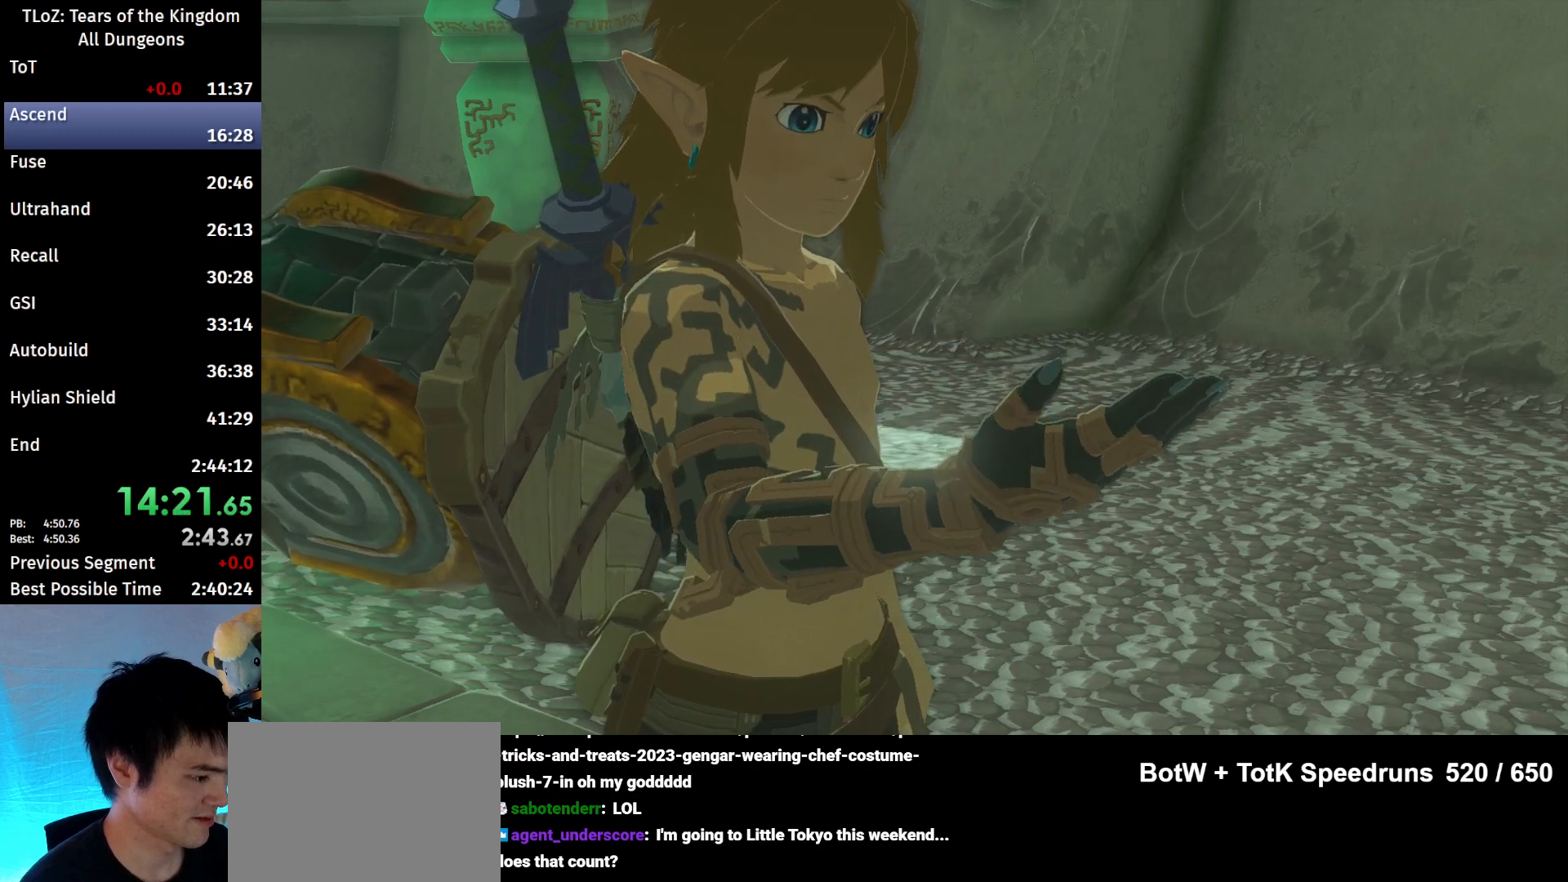
{"buttons": [], "left_stick": "center", "right_stick": "center", "events": [[33, "A", "up"], [33, "B", "up"], [67, "A", "down"], [67, "B", "down"], [133, "A", "up"], [133, "B", "up"], [233, "A", "down"], [233, "B", "down"], [267, "A", "up"], [267, "B", "up"], [367, "A", "down"], [400, "A", "up"], [467, "A", "down"], [467, "B", "down"], [500, "A", "up"], [500, "B", "up"]]}
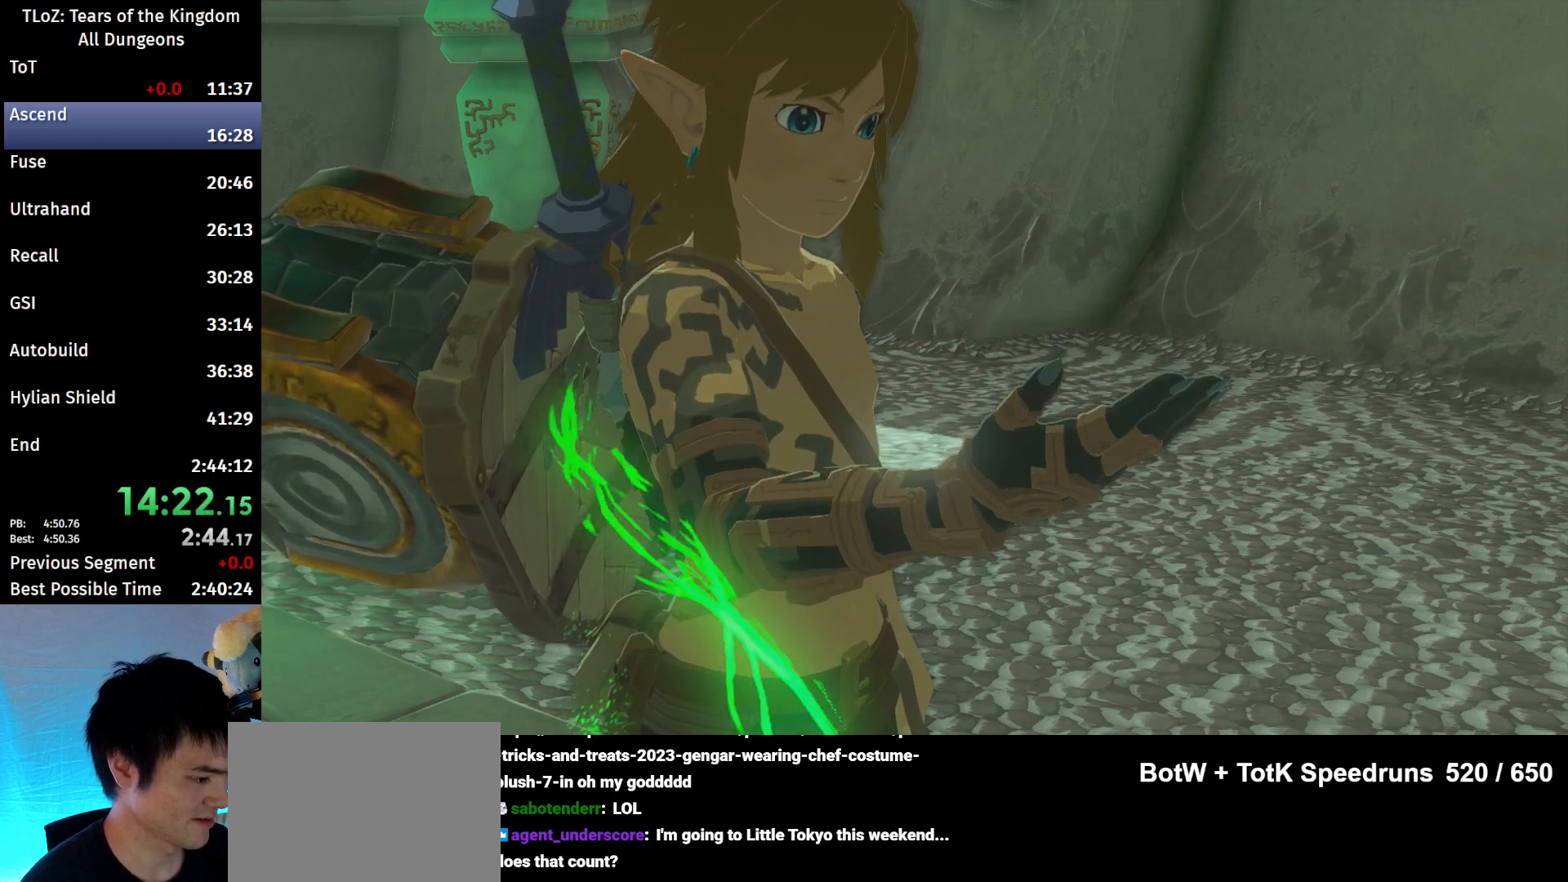
{"buttons": [], "left_stick": "center", "right_stick": "center", "events": [[67, "B", "down"], [100, "A", "down"], [133, "A", "up"], [133, "B", "up"], [233, "A", "down"], [233, "B", "down"], [267, "A", "up"], [267, "B", "up"], [333, "A", "down"], [333, "B", "down"], [400, "A", "up"], [400, "B", "up"]]}
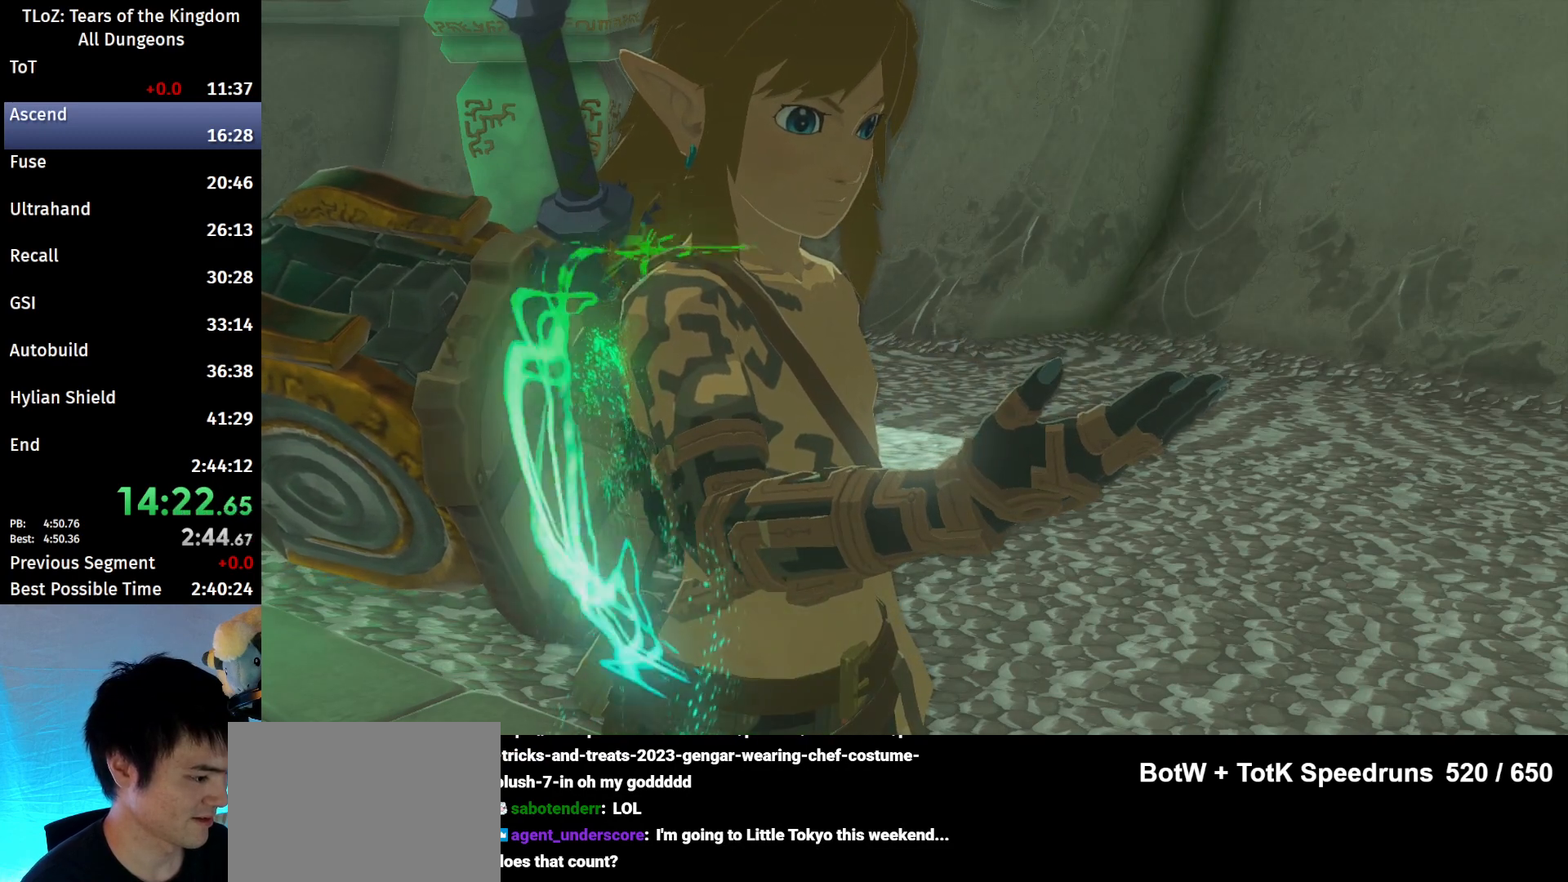
{"buttons": [], "left_stick": "center", "right_stick": "center", "events": [[100, "B", "down"], [167, "B", "up"], [233, "B", "down"], [333, "B", "up"], [400, "B", "down"], [467, "B", "up"]]}
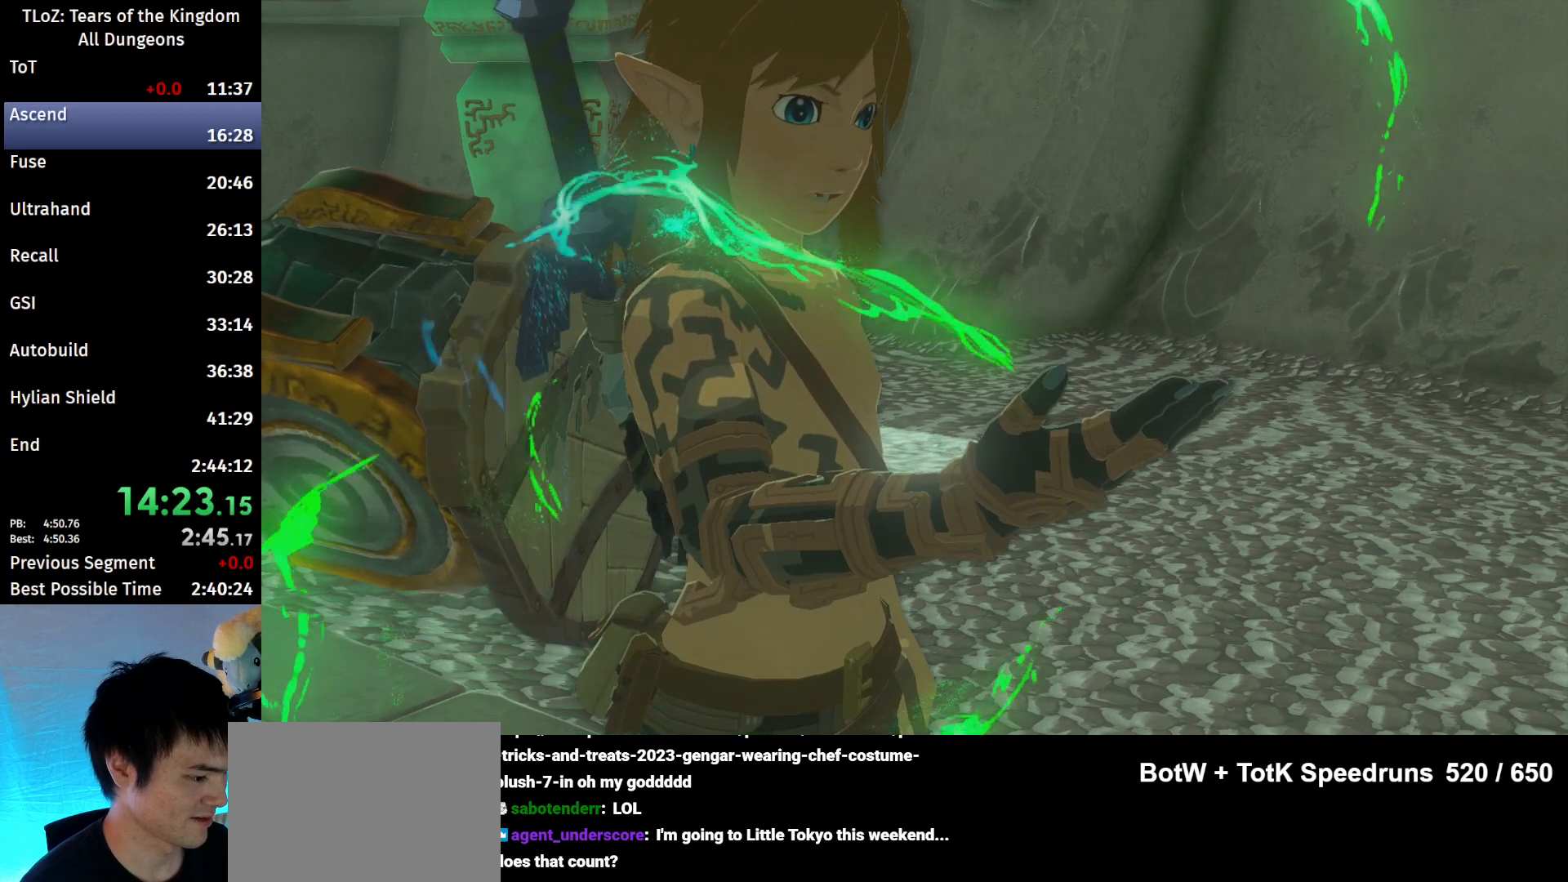
{"buttons": [], "left_stick": "center", "right_stick": "center", "events": [[33, "B", "down"], [167, "B", "up"], [267, "B", "down"], [300, "B", "up"]]}
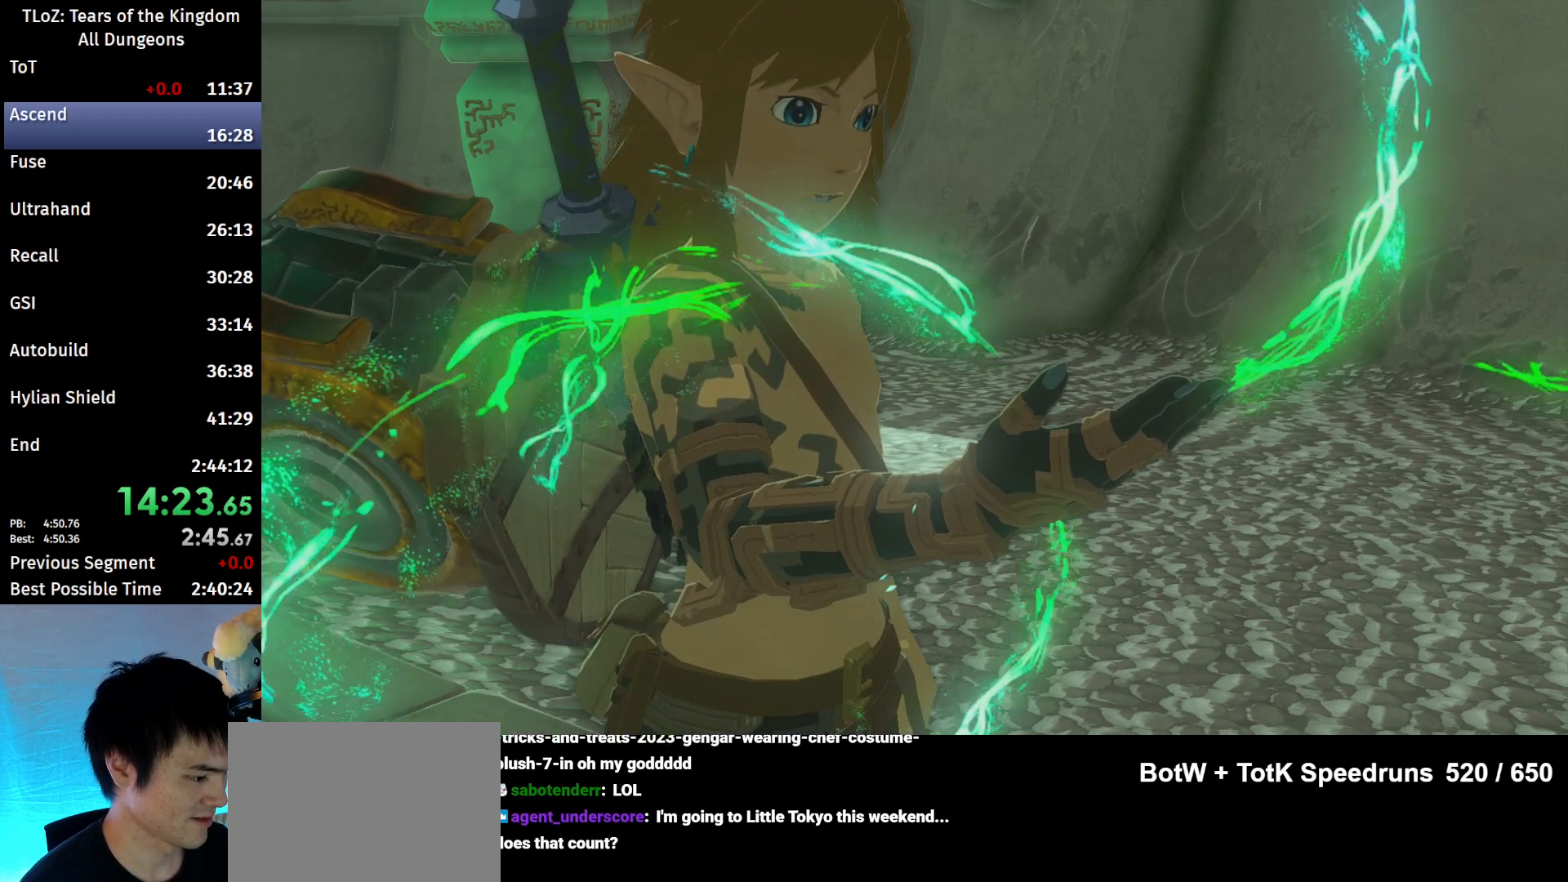
{"buttons": ["B"], "left_stick": "center", "right_stick": "center", "events": [[300, "A", "down"], [300, "B", "down"], [400, "A", "up"], [400, "B", "up"], [500, "B", "down"]]}
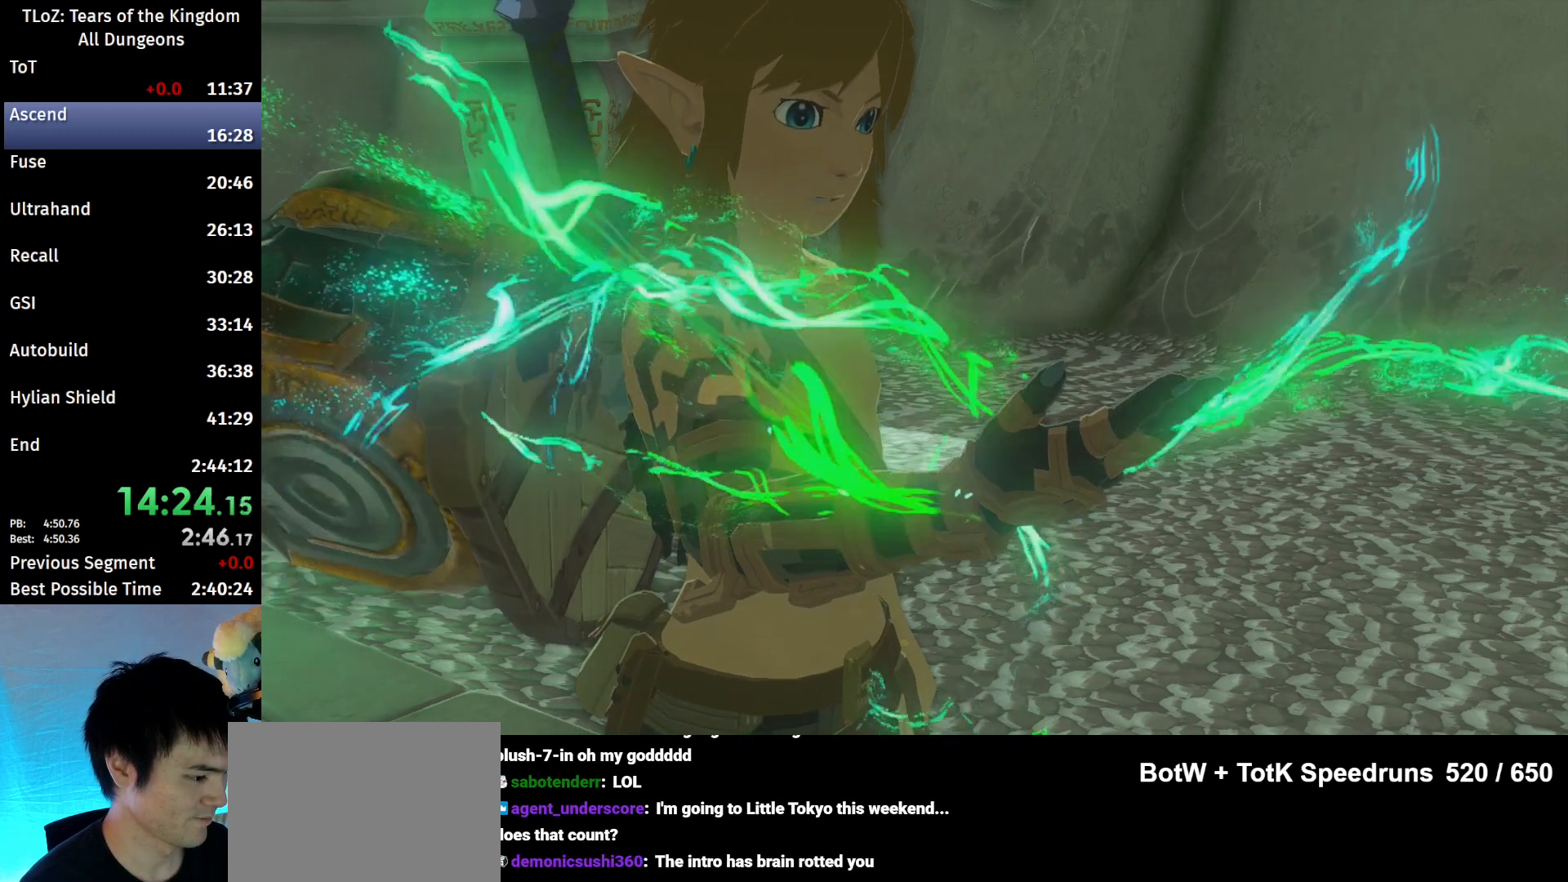
{"buttons": [], "left_stick": "center", "right_stick": "center", "events": [[100, "B", "up"]]}